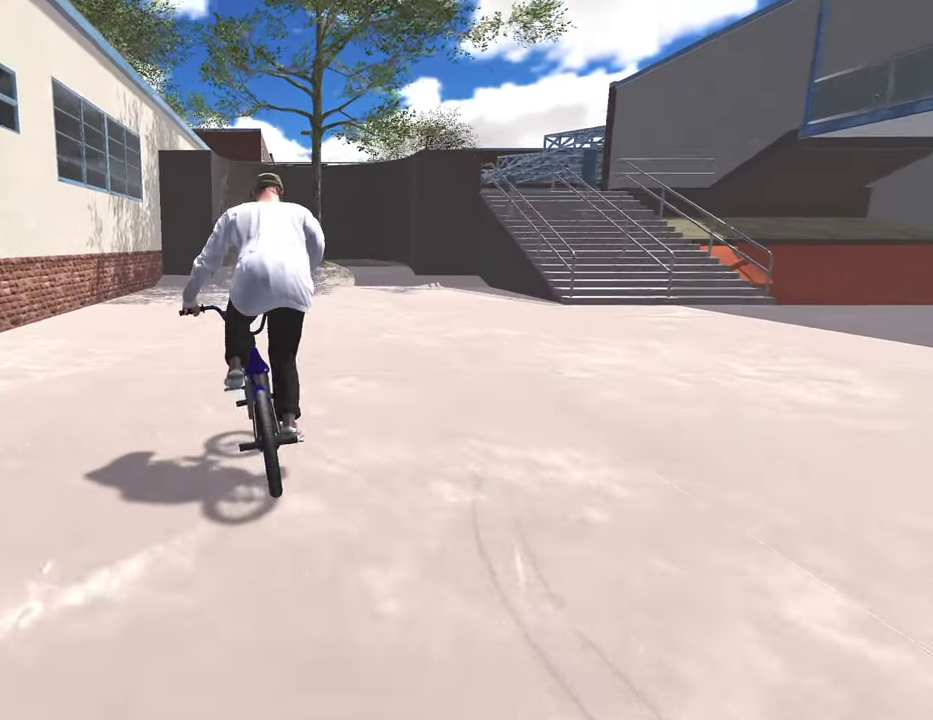
Gameplay with a controller (Xbox layout); each line is a JSON object with the inputs held at the frame after it (dt_ms = milliseconds from this image to that frame). "events" lists button and stick changes between this image and that frame as [ms after this image, input, new state], when the widget could be followed in between.
{"dt_ms": 300, "buttons": ["A"], "left_stick": "up", "right_stick": "center", "events": [[83, "A", "down"], [200, "A", "up"], [283, "A", "down"]]}
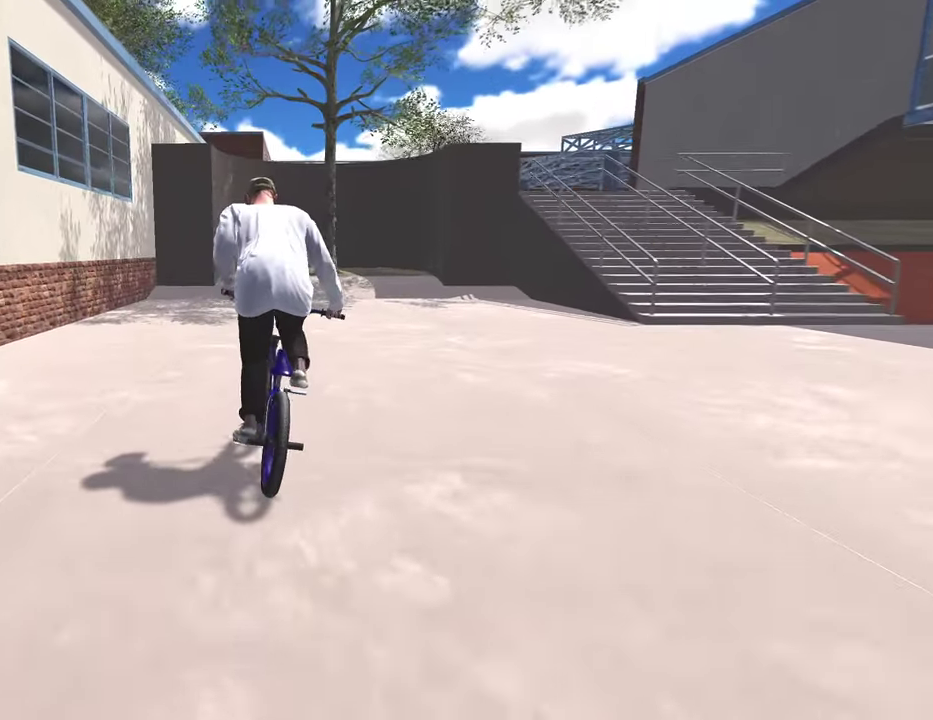
{"dt_ms": 500, "buttons": [], "left_stick": "right", "right_stick": "center", "events": [[133, "A", "up"], [200, "left_stick", "center"], [467, "left_stick", "right"]]}
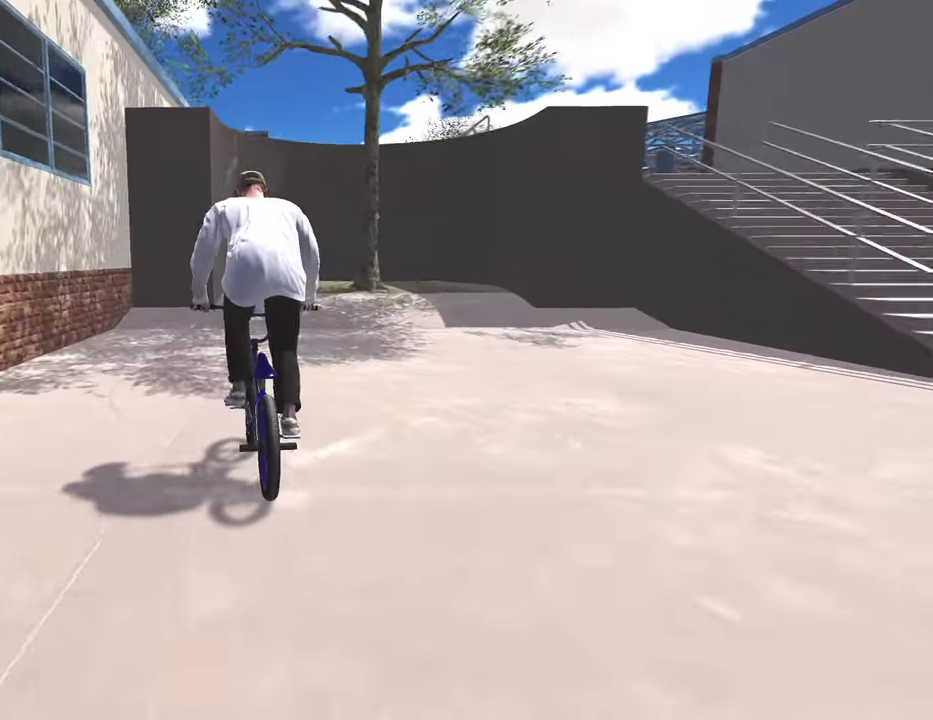
{"dt_ms": 500, "buttons": [], "left_stick": "center", "right_stick": "down", "events": [[33, "left_stick", "center"], [300, "left_stick", "right"], [333, "right_stick", "down"], [367, "left_stick", "center"]]}
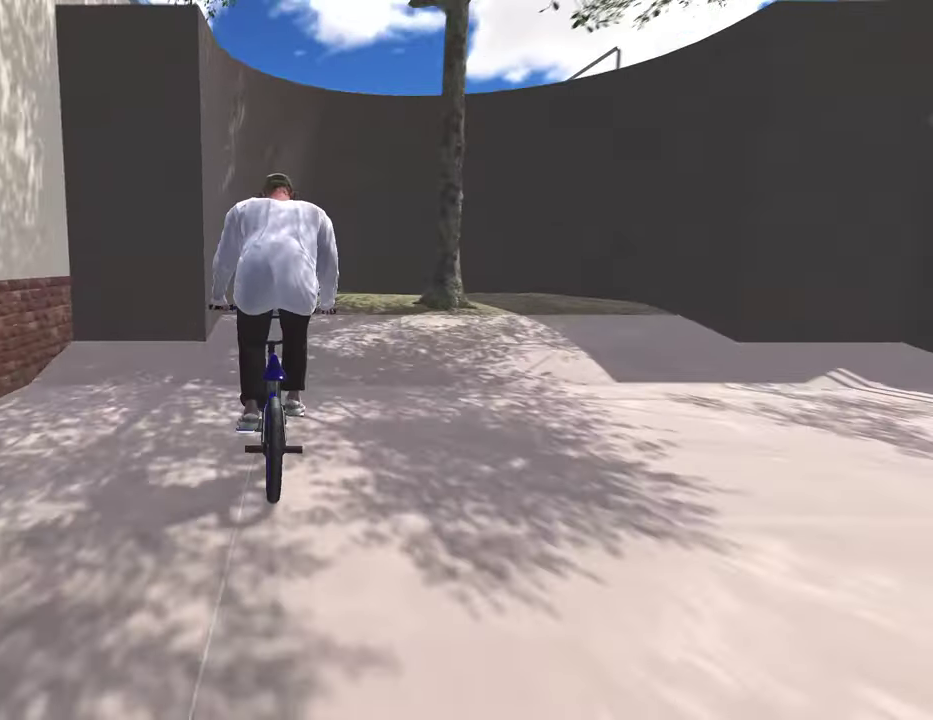
{"dt_ms": 300, "buttons": [], "left_stick": "up", "right_stick": "down", "events": [[67, "left_stick", "down"], [250, "left_stick", "up"]]}
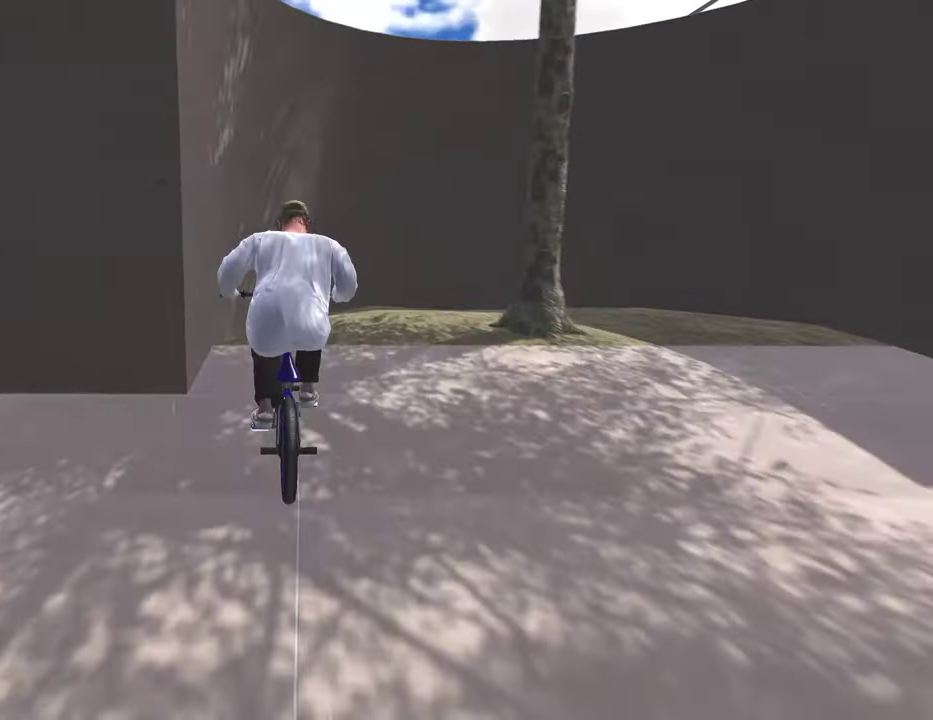
{"dt_ms": 800, "buttons": [], "left_stick": "left", "right_stick": "down", "events": [[33, "left_stick", "up-right"], [50, "right_stick", "up"], [133, "left_stick", "right"], [133, "right_stick", "center"], [350, "left_stick", "center"], [417, "right_stick", "down"], [567, "left_stick", "right"], [733, "left_stick", "left"]]}
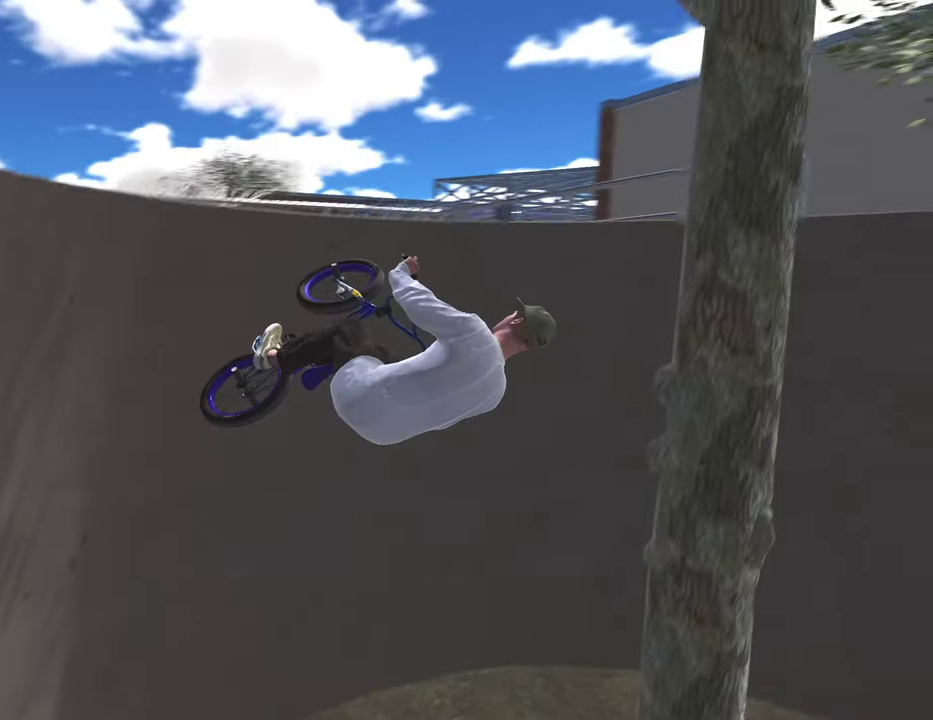
{"dt_ms": 400, "buttons": ["R1"], "left_stick": "center", "right_stick": "center", "events": [[17, "R1", "down"], [17, "left_stick", "center"], [250, "right_stick", "center"]]}
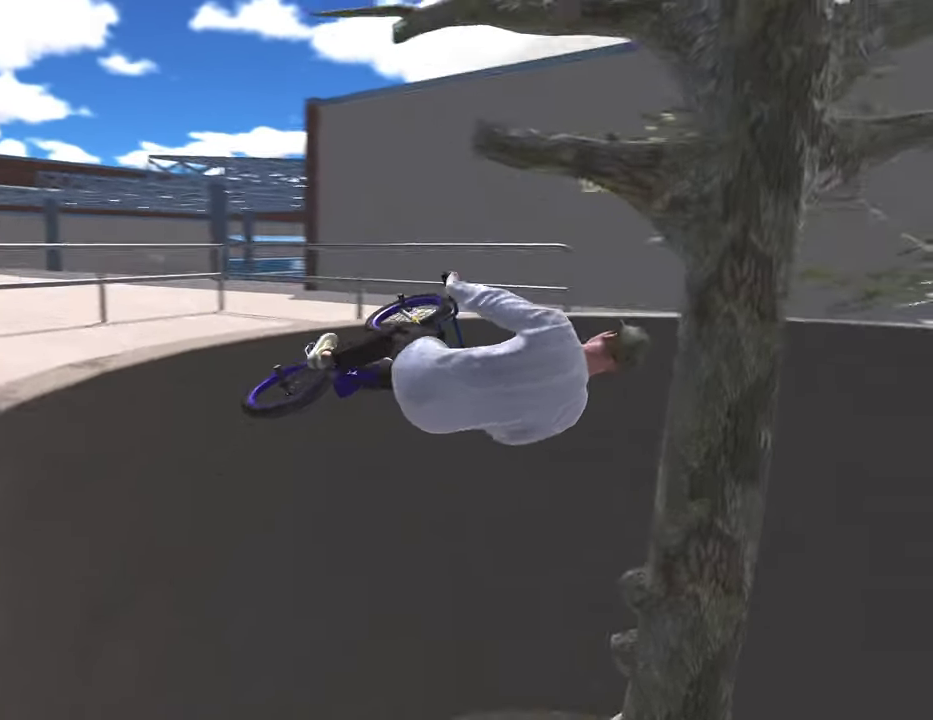
{"dt_ms": 400, "buttons": ["R1"], "left_stick": "center", "right_stick": "center", "events": []}
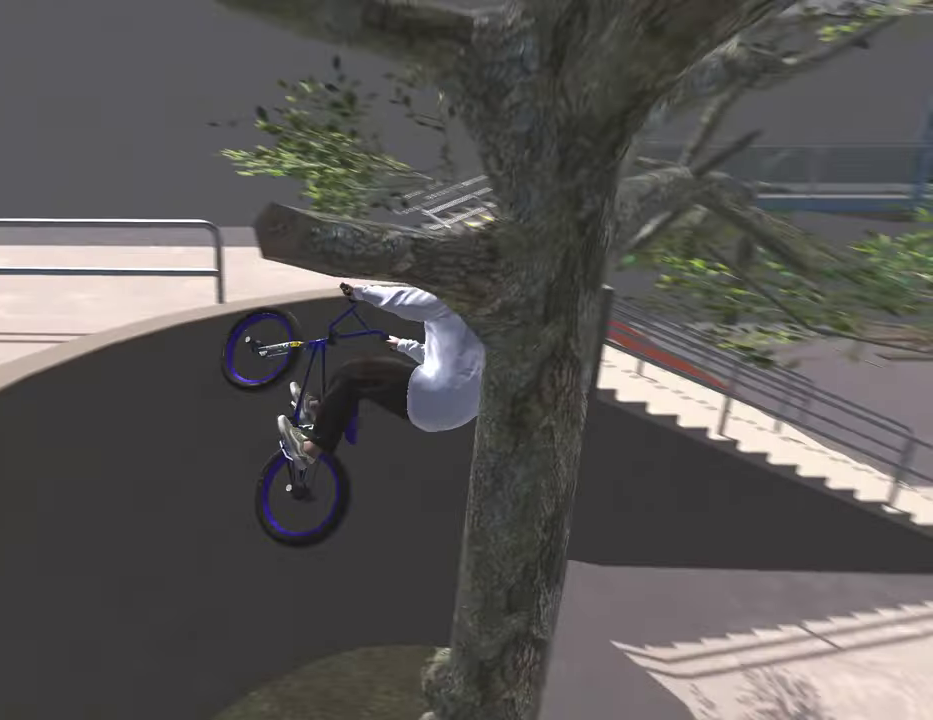
{"dt_ms": 600, "buttons": [], "left_stick": "center", "right_stick": "center", "events": [[33, "R1", "up"], [67, "left_stick", "right"], [283, "Y", "down"], [367, "left_stick", "center"], [400, "Y", "up"]]}
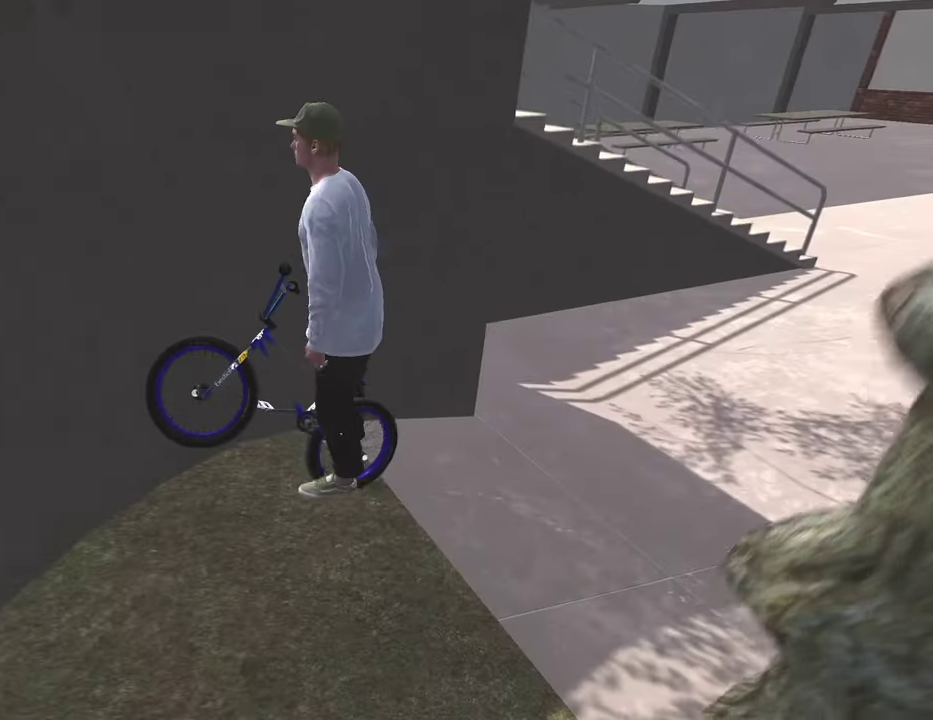
{"dt_ms": 400, "buttons": [], "left_stick": "right", "right_stick": "center", "events": [[67, "Y", "down"], [183, "Y", "up"], [217, "left_stick", "right"]]}
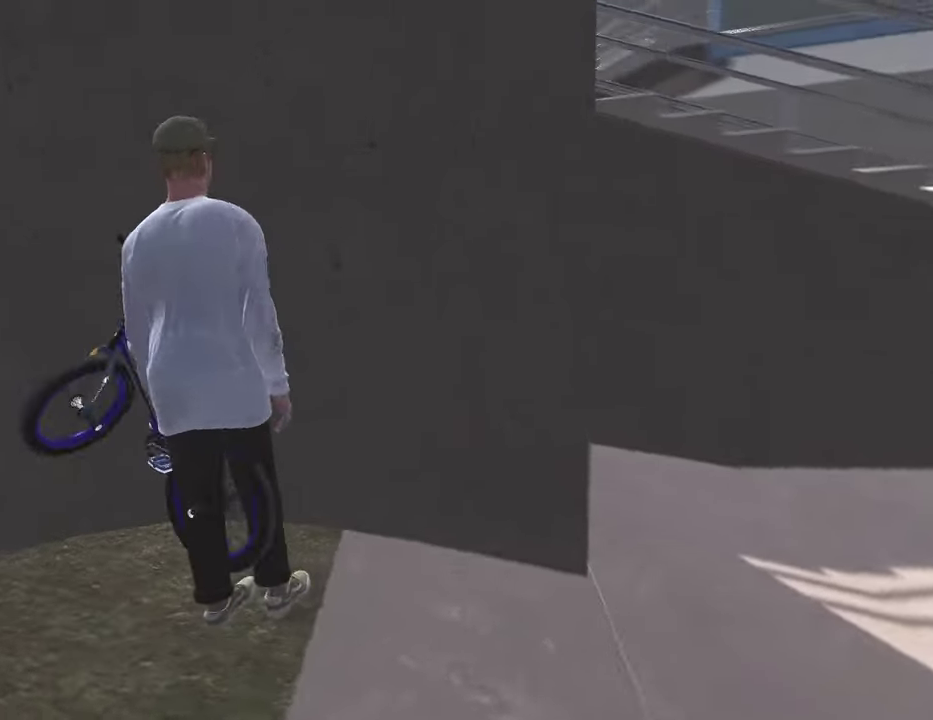
{"dt_ms": 600, "buttons": [], "left_stick": "right", "right_stick": "down-right", "events": [[100, "left_stick", "down-right"], [100, "right_stick", "down-right"], [417, "left_stick", "right"]]}
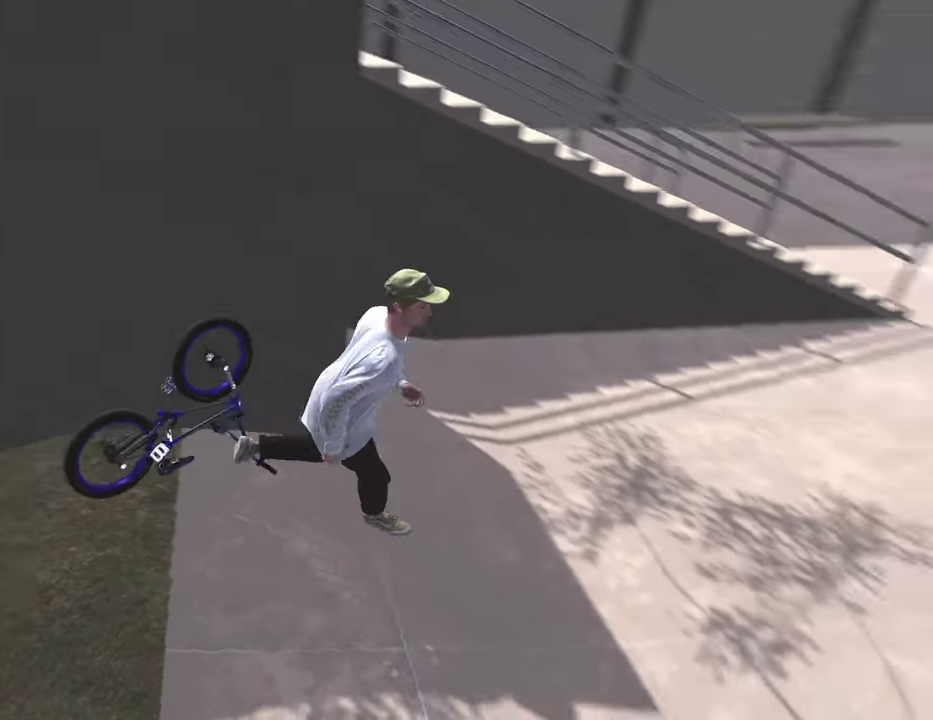
{"dt_ms": 300, "buttons": [], "left_stick": "up-right", "right_stick": "center", "events": [[50, "left_stick", "up-right"], [150, "right_stick", "center"]]}
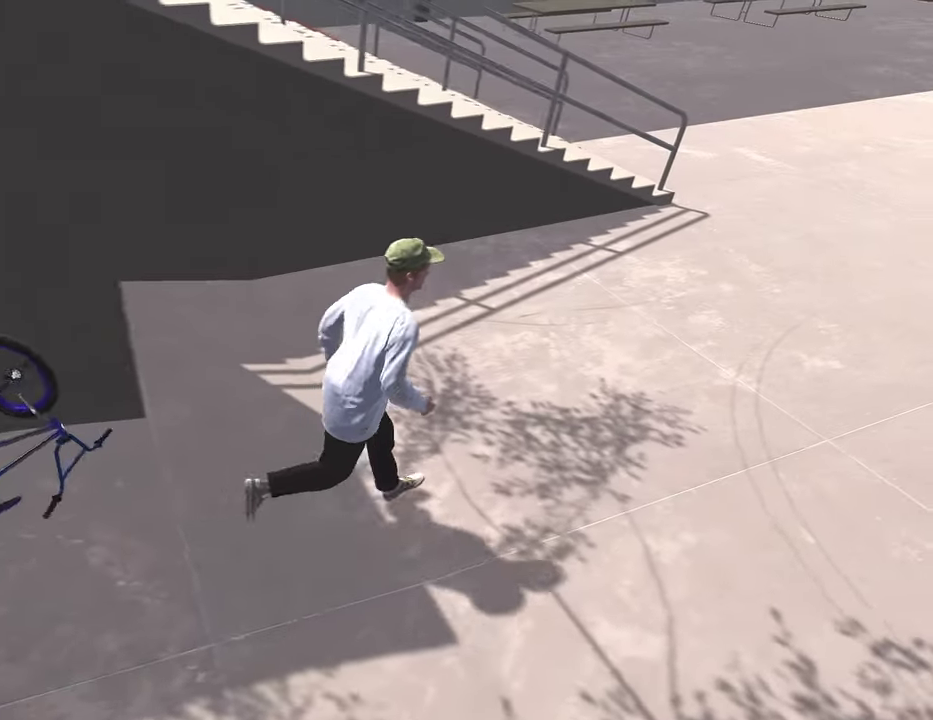
{"dt_ms": 800, "buttons": [], "left_stick": "up-right", "right_stick": "center", "events": [[183, "right_stick", "left"], [233, "right_stick", "up-left"], [367, "left_stick", "right"], [467, "right_stick", "center"], [700, "left_stick", "up-right"]]}
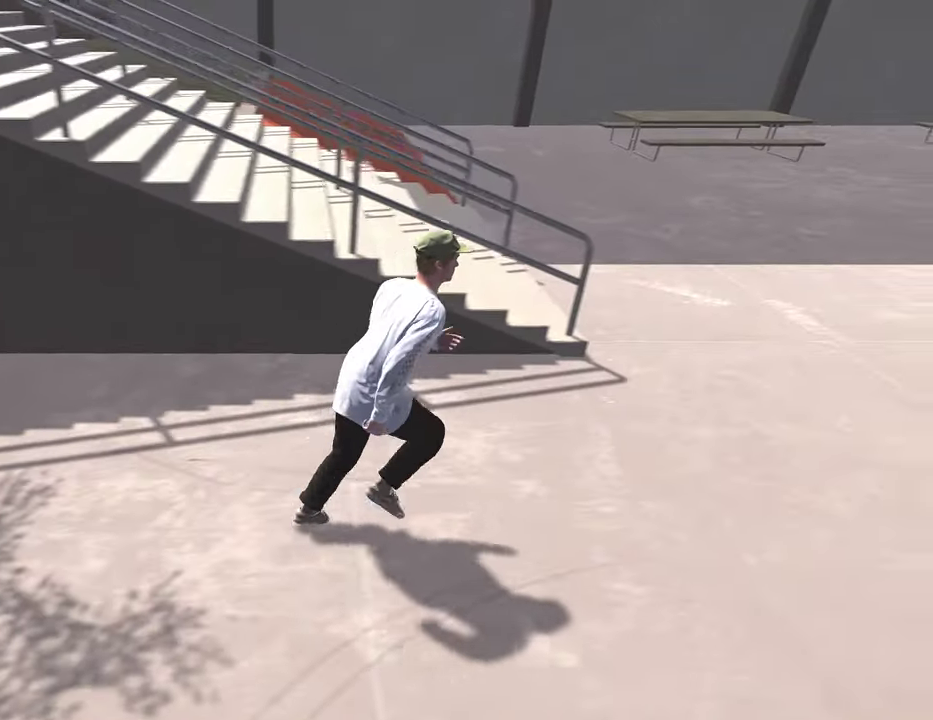
{"dt_ms": 400, "buttons": [], "left_stick": "up-right", "right_stick": "left", "events": [[217, "right_stick", "left"]]}
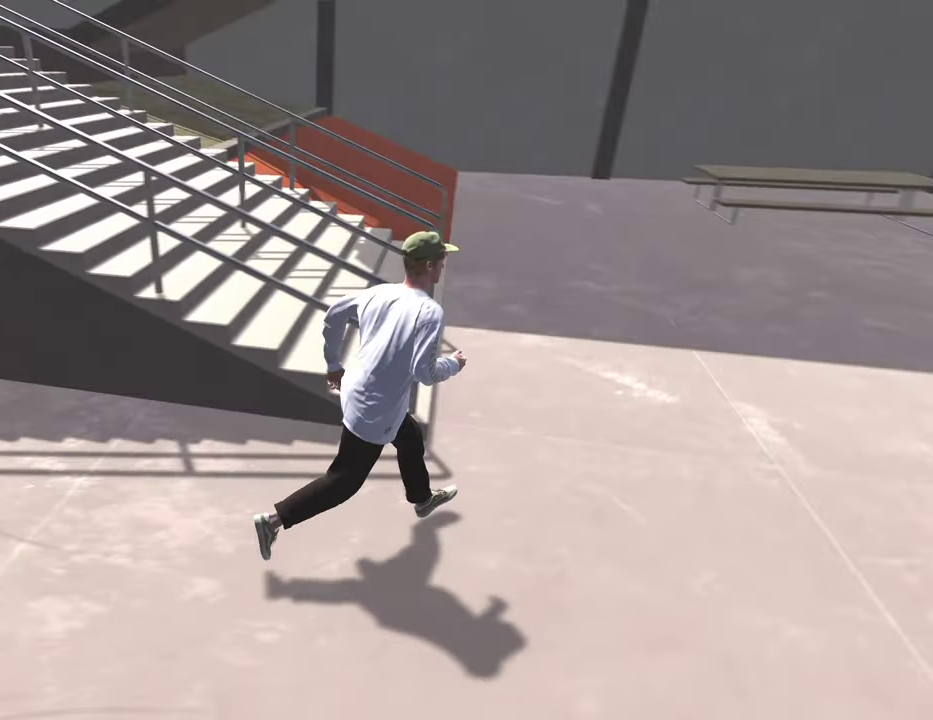
{"dt_ms": 400, "buttons": [], "left_stick": "up", "right_stick": "left", "events": [[217, "left_stick", "up"]]}
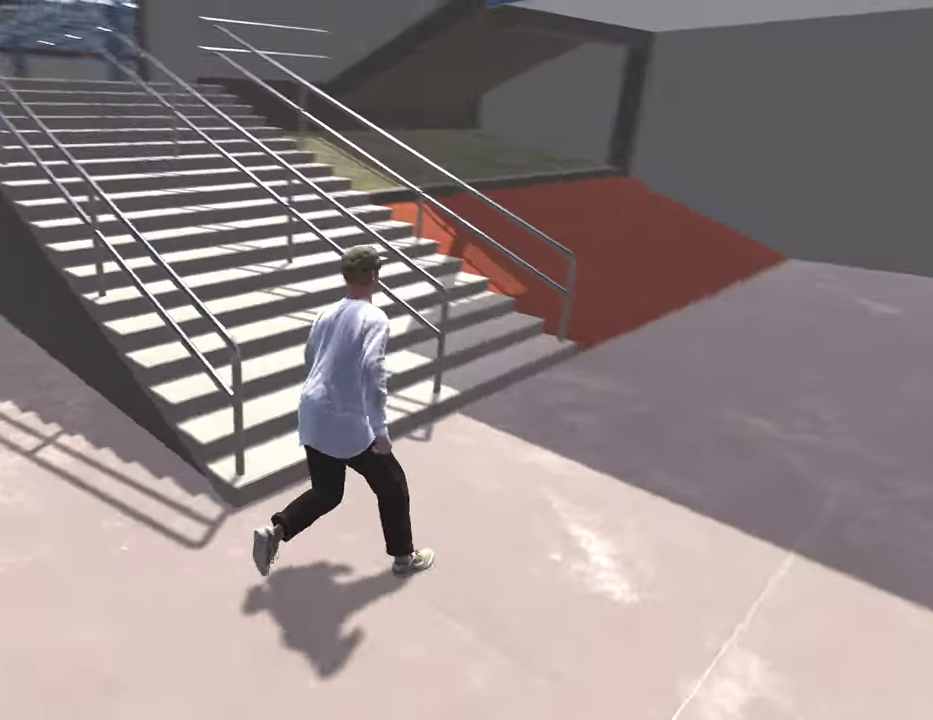
{"dt_ms": 600, "buttons": ["Y"], "left_stick": "up", "right_stick": "center", "events": [[367, "right_stick", "center"], [517, "Y", "down"]]}
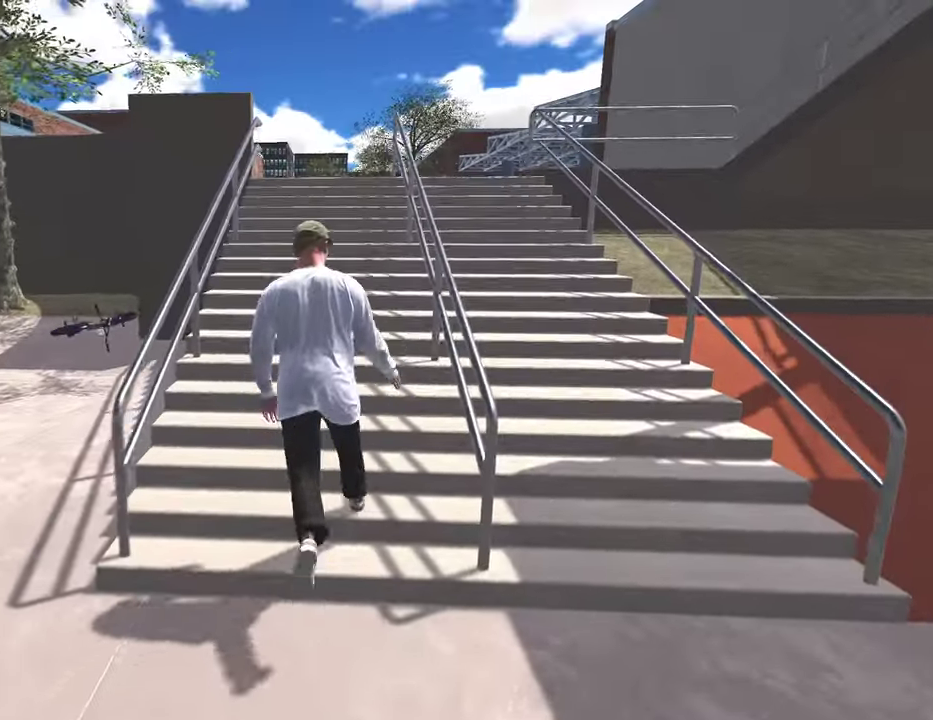
{"dt_ms": 500, "buttons": [], "left_stick": "up", "right_stick": "center", "events": [[50, "Y", "up"]]}
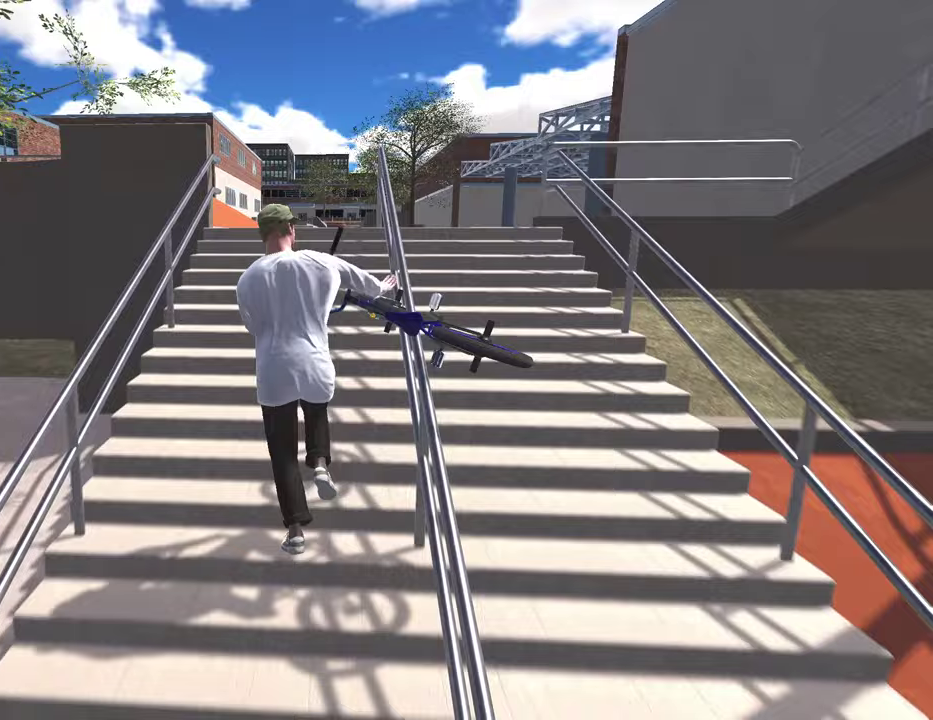
{"dt_ms": 500, "buttons": [], "left_stick": "up", "right_stick": "center", "events": []}
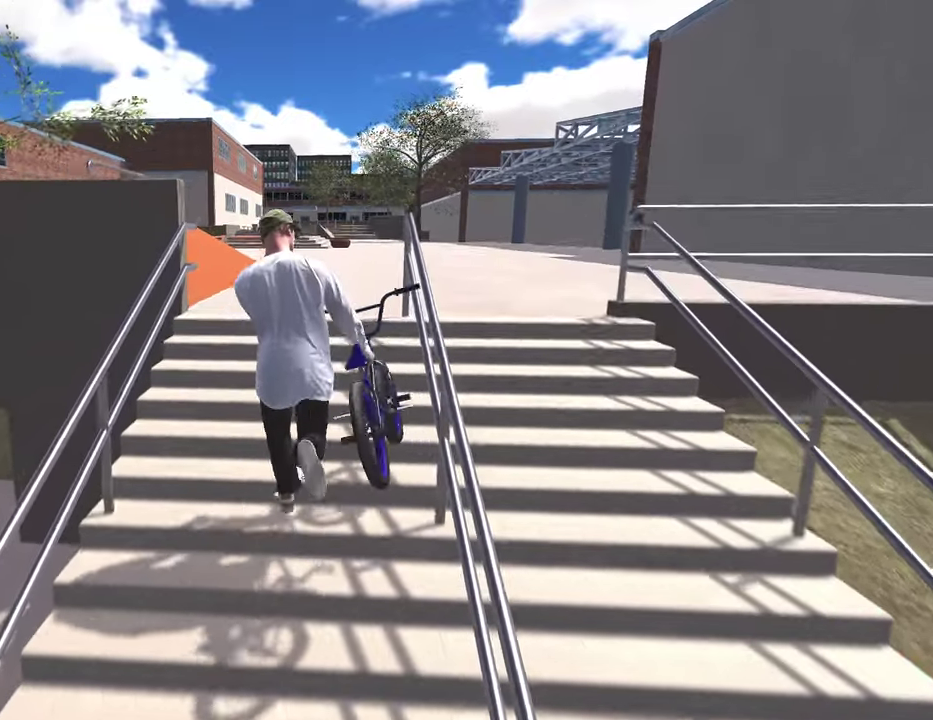
{"dt_ms": 300, "buttons": [], "left_stick": "up", "right_stick": "center", "events": []}
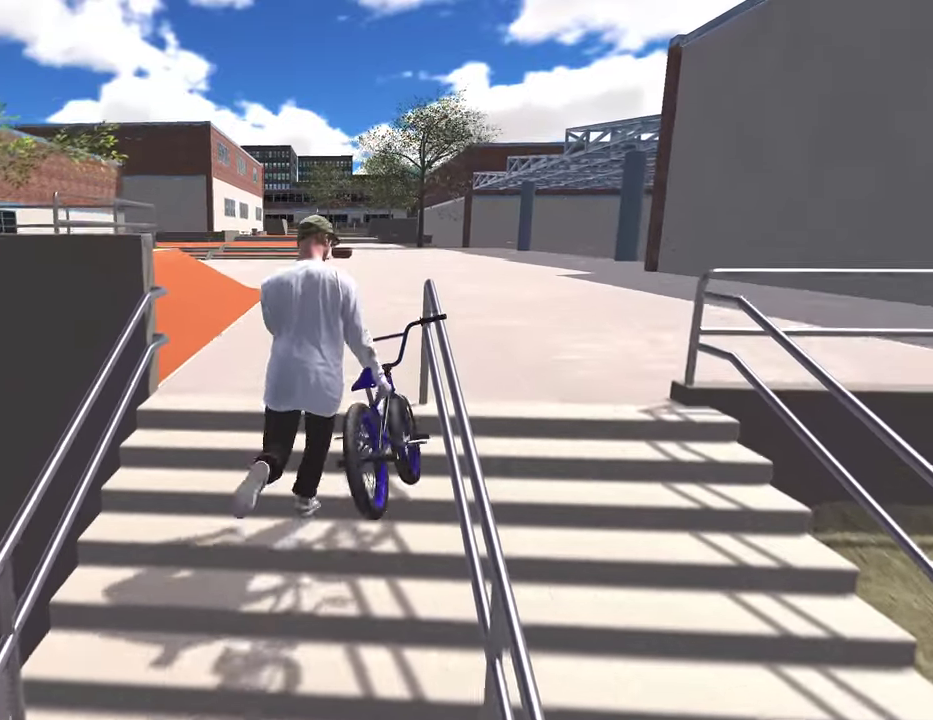
{"dt_ms": 800, "buttons": ["A"], "left_stick": "up", "right_stick": "center", "events": [[300, "Y", "down"], [450, "Y", "up"], [500, "left_stick", "center"], [733, "A", "down"], [750, "left_stick", "up"]]}
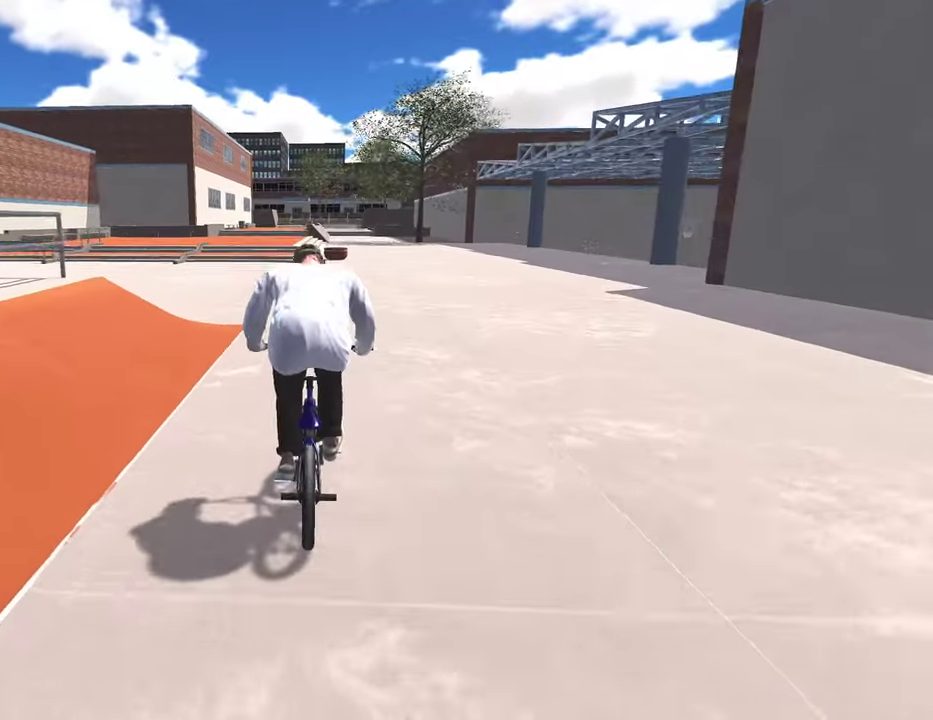
{"dt_ms": 400, "buttons": ["A"], "left_stick": "up", "right_stick": "center", "events": [[83, "A", "up"], [183, "A", "down"], [300, "A", "up"], [383, "A", "down"]]}
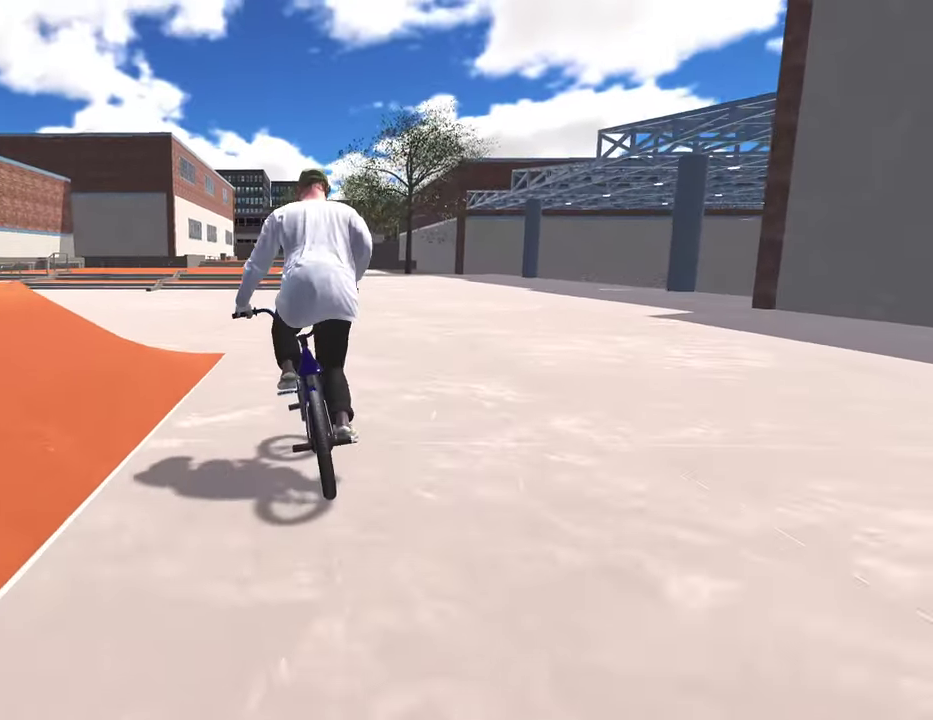
{"dt_ms": 500, "buttons": ["A"], "left_stick": "up-left", "right_stick": "center", "events": [[100, "left_stick", "up-left"], [117, "A", "up"], [200, "A", "down"], [317, "A", "up"], [417, "A", "down"]]}
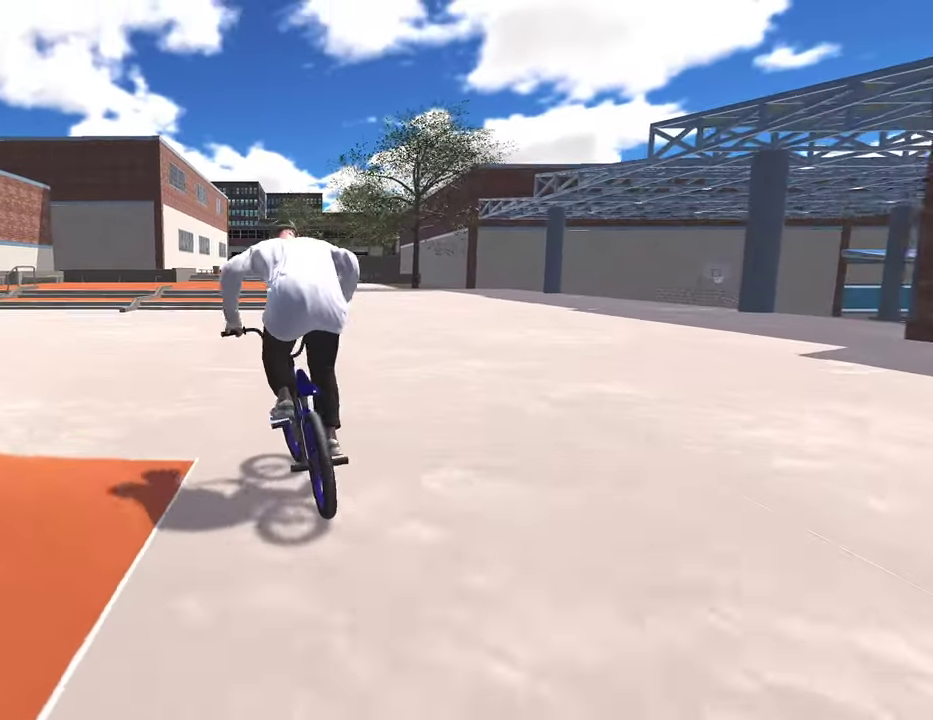
{"dt_ms": 500, "buttons": [], "left_stick": "center", "right_stick": "center", "events": [[17, "A", "up"], [167, "left_stick", "center"]]}
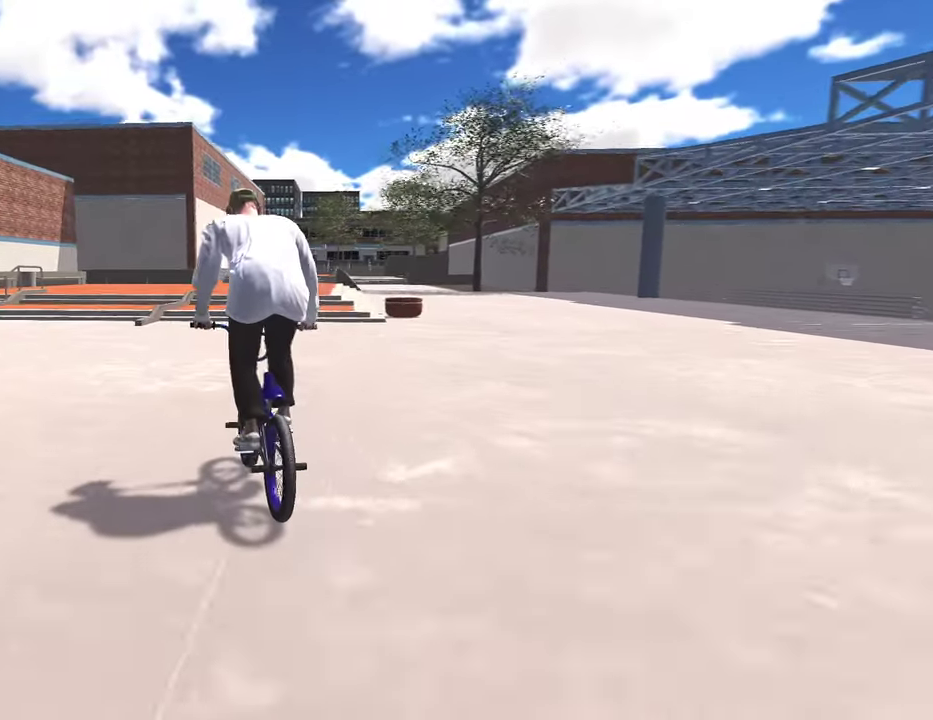
{"dt_ms": 500, "buttons": [], "left_stick": "center", "right_stick": "center", "events": [[300, "left_stick", "right"], [467, "left_stick", "center"]]}
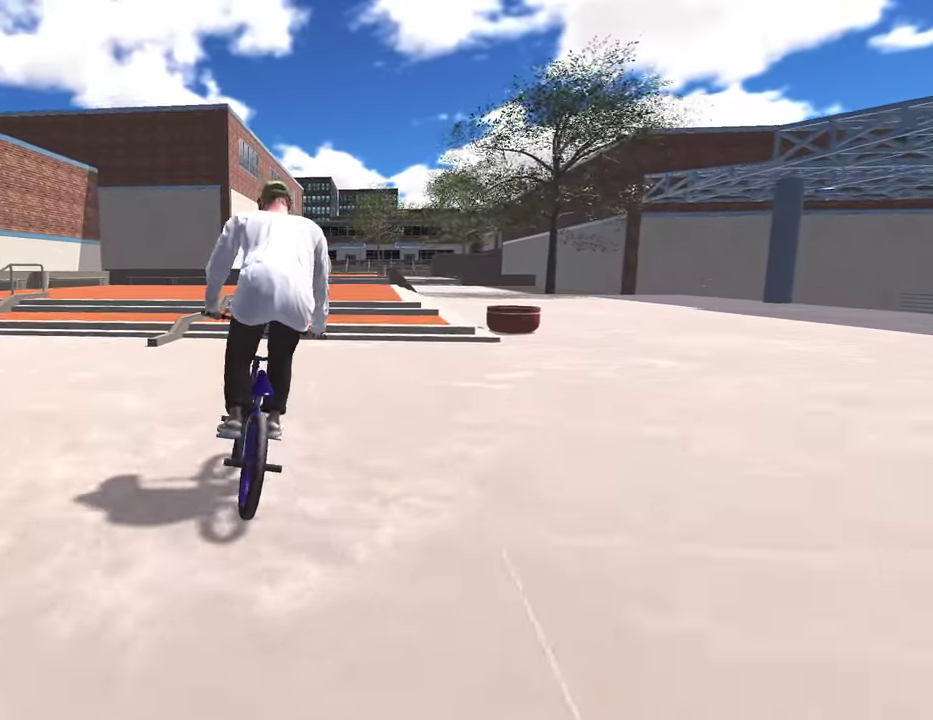
{"dt_ms": 500, "buttons": [], "left_stick": "center", "right_stick": "down", "events": [[150, "right_stick", "down"]]}